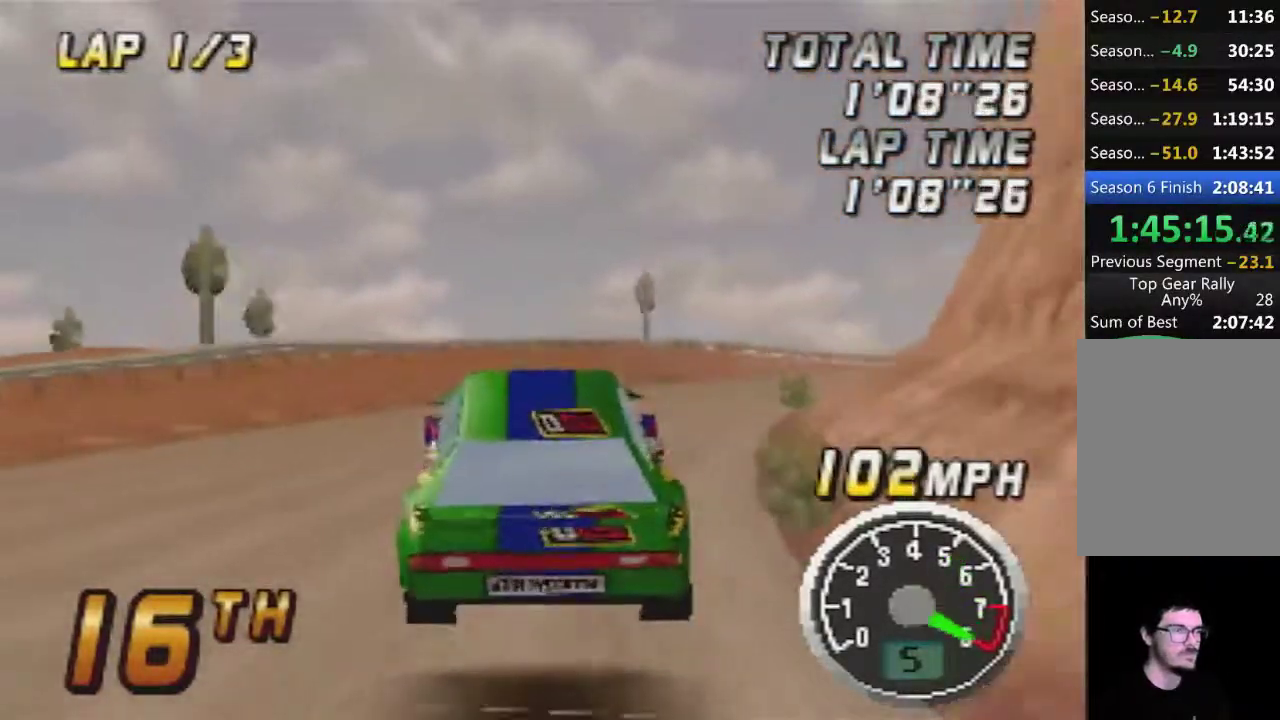
Gameplay with a controller (Nintendo layout); each line is a JSON object with the inputs held at the frame after it. "events" lists button and stick changes between this image and that frame as [ms after this image, input, new state], when the widget could be followed in between. Not read: L3 R3.
{"buttons": ["A"], "left_stick": "right", "events": []}
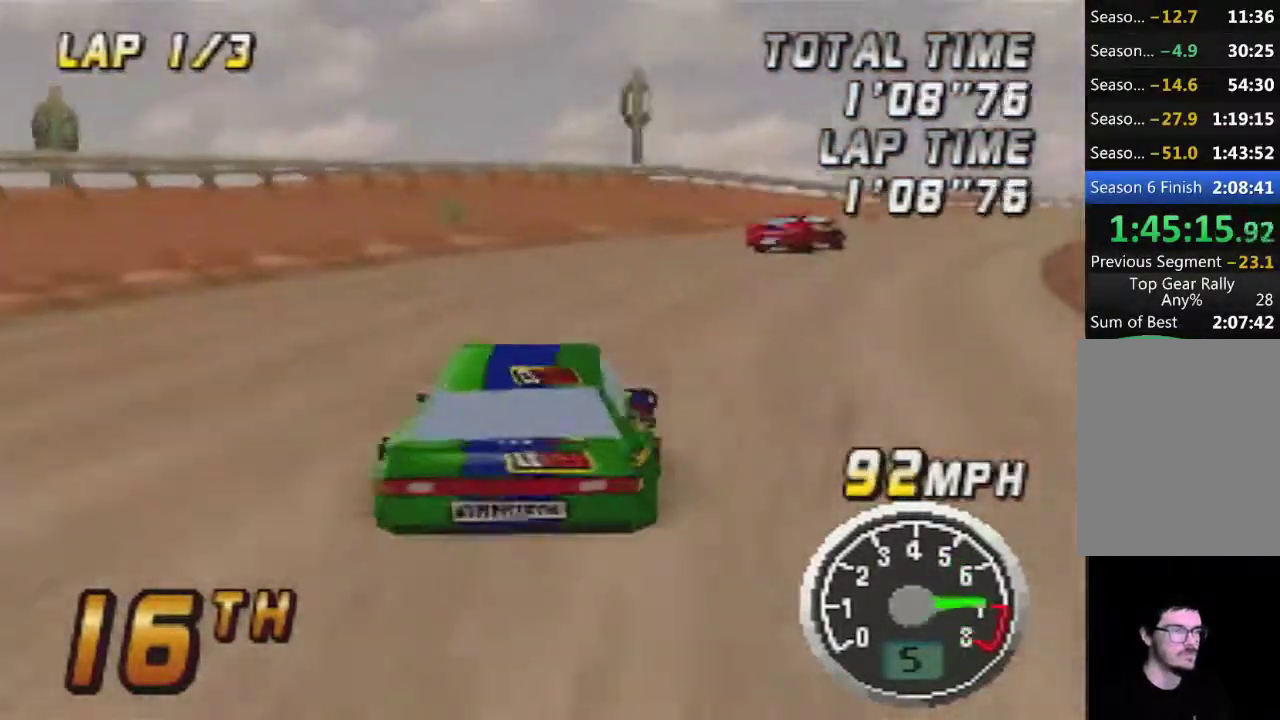
{"buttons": ["A"], "left_stick": "center", "events": [[183, "left_stick", "center"], [300, "left_stick", "left"], [483, "left_stick", "center"]]}
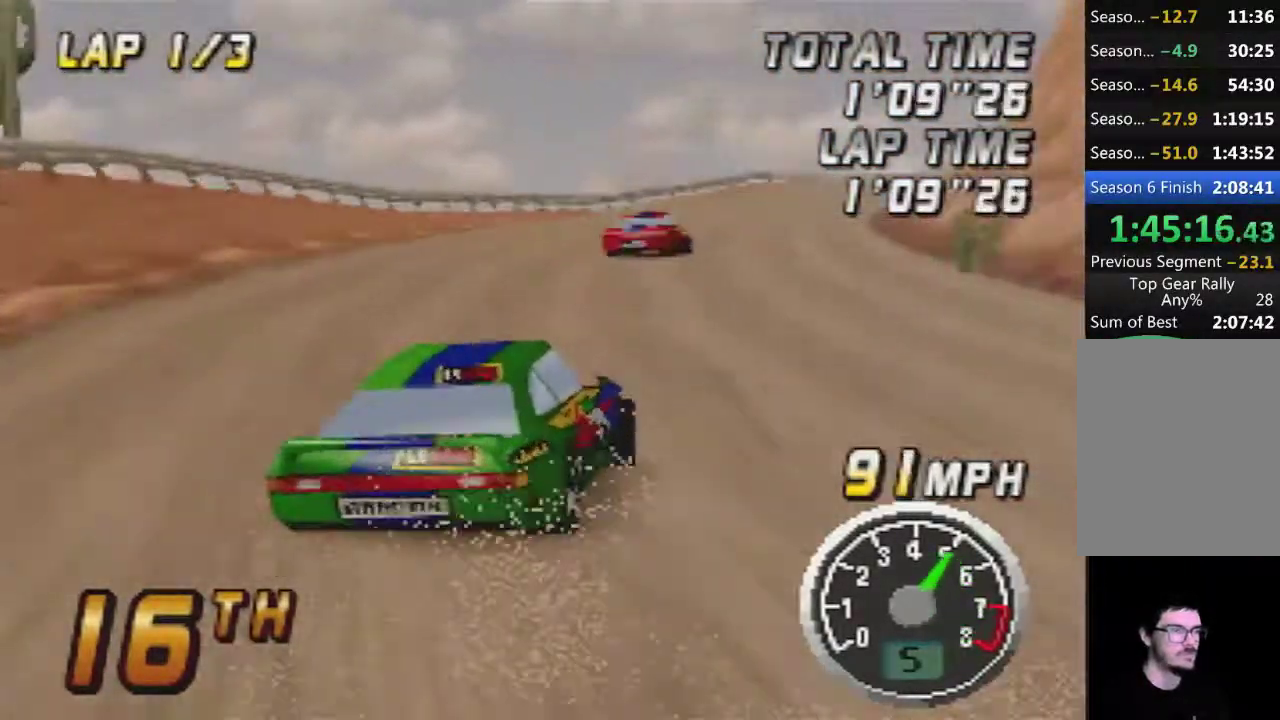
{"buttons": ["A"], "left_stick": "center", "events": [[150, "left_stick", "right"], [333, "left_stick", "center"]]}
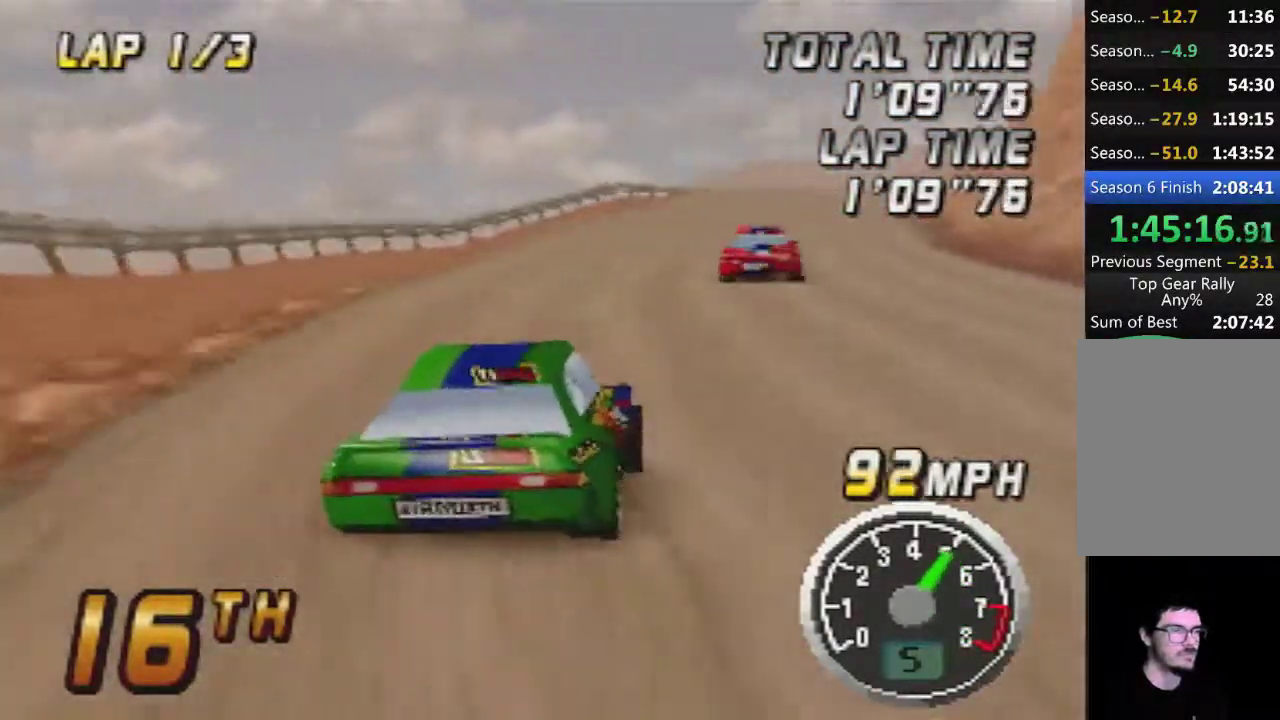
{"buttons": ["A"], "left_stick": "center", "events": [[150, "left_stick", "right"], [333, "left_stick", "center"]]}
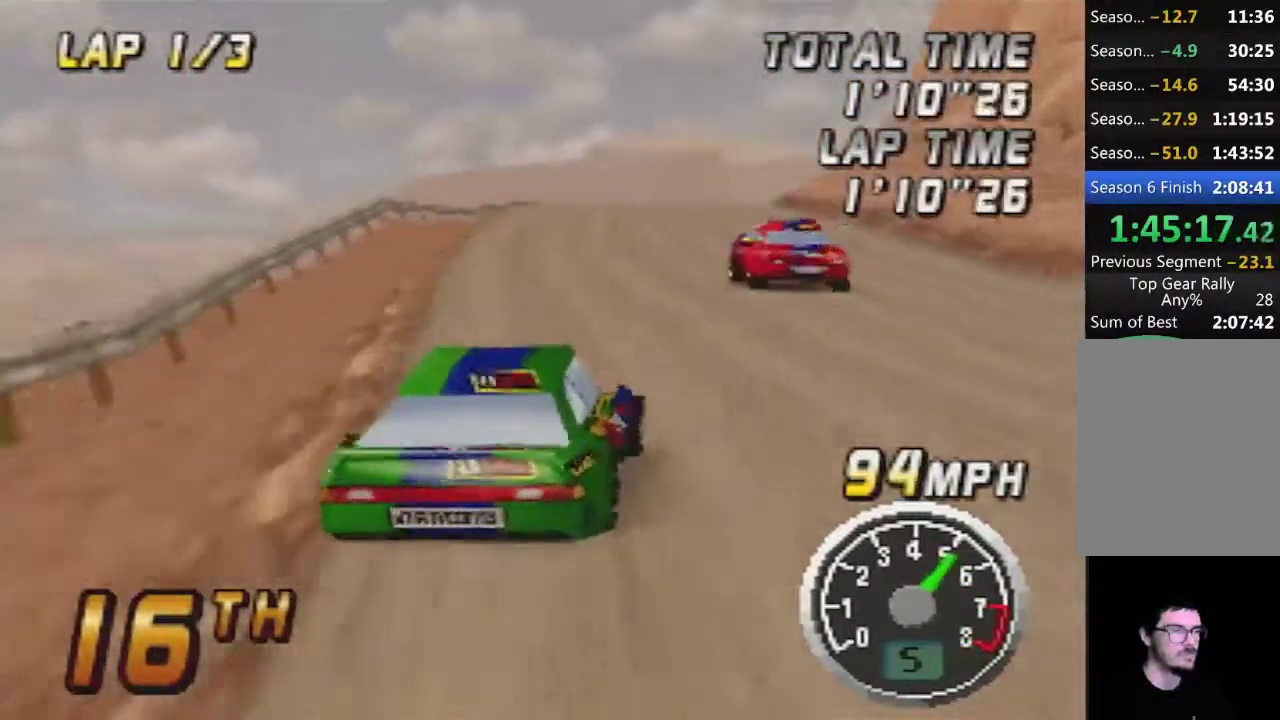
{"buttons": [], "left_stick": "center", "events": [[450, "A", "up"]]}
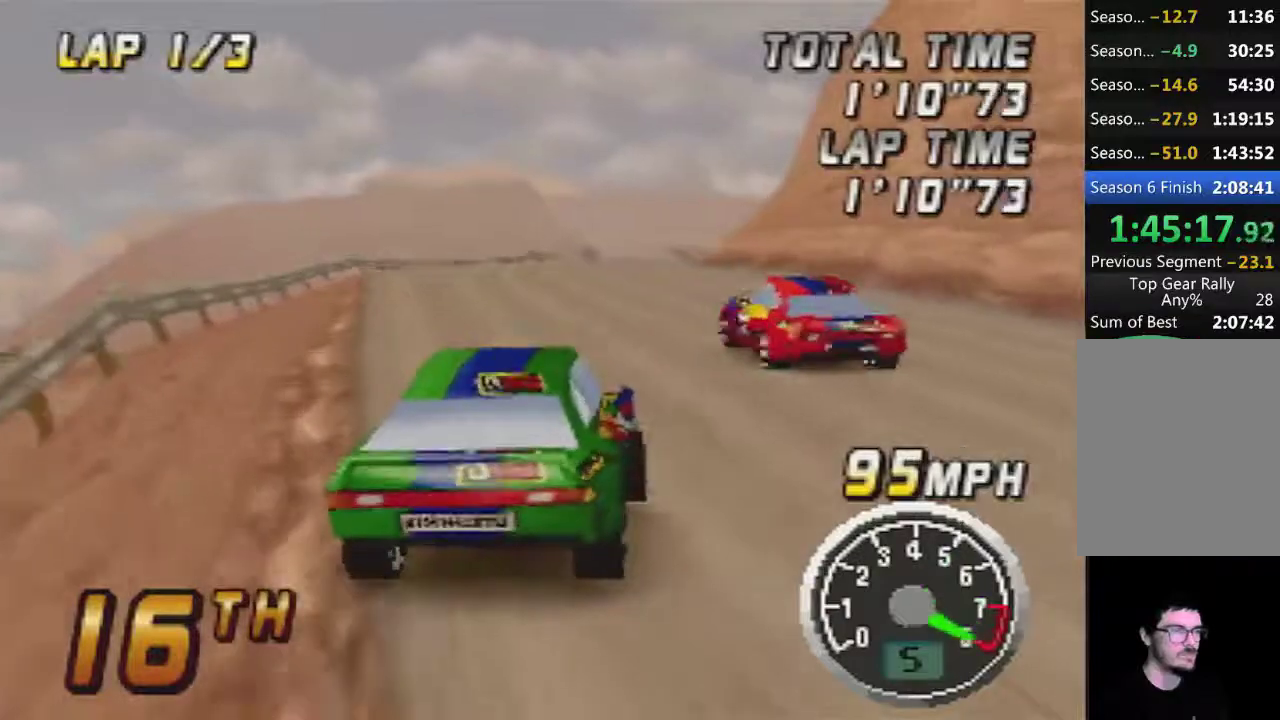
{"buttons": ["A"], "left_stick": "center", "events": [[83, "A", "down"], [267, "left_stick", "left"], [367, "left_stick", "center"]]}
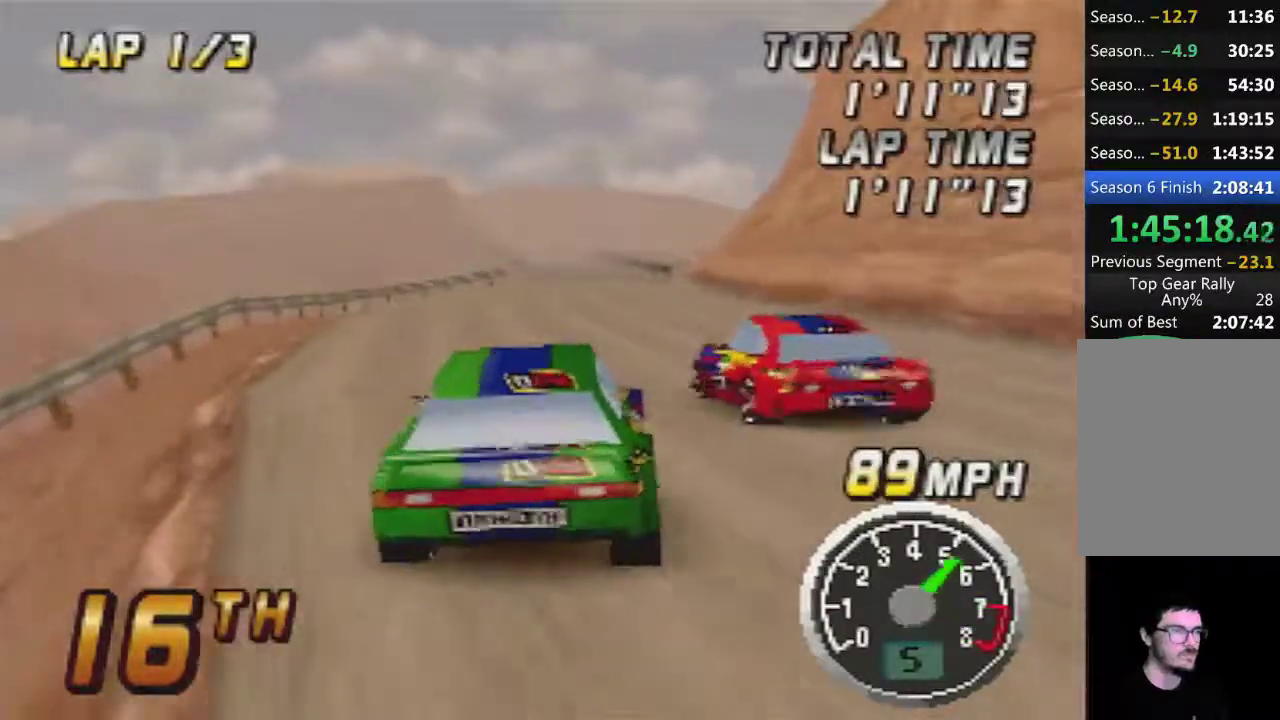
{"buttons": ["A"], "left_stick": "center", "events": []}
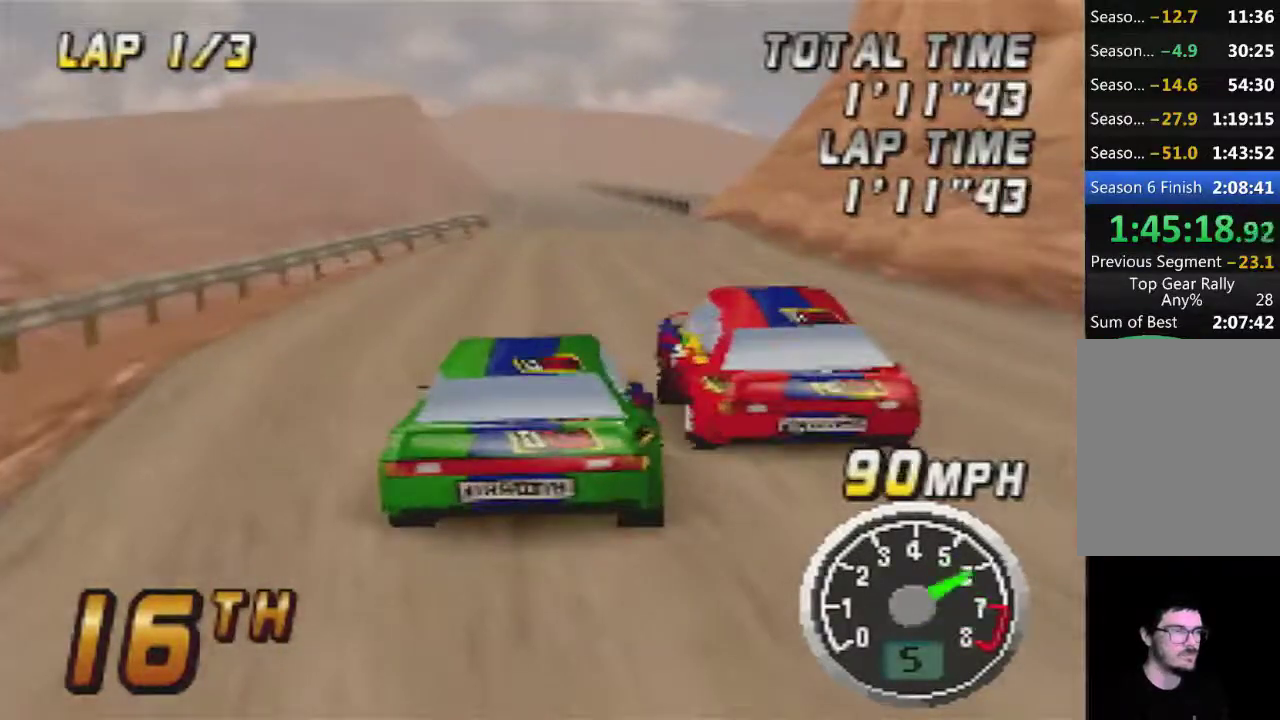
{"buttons": ["A"], "left_stick": "center", "events": []}
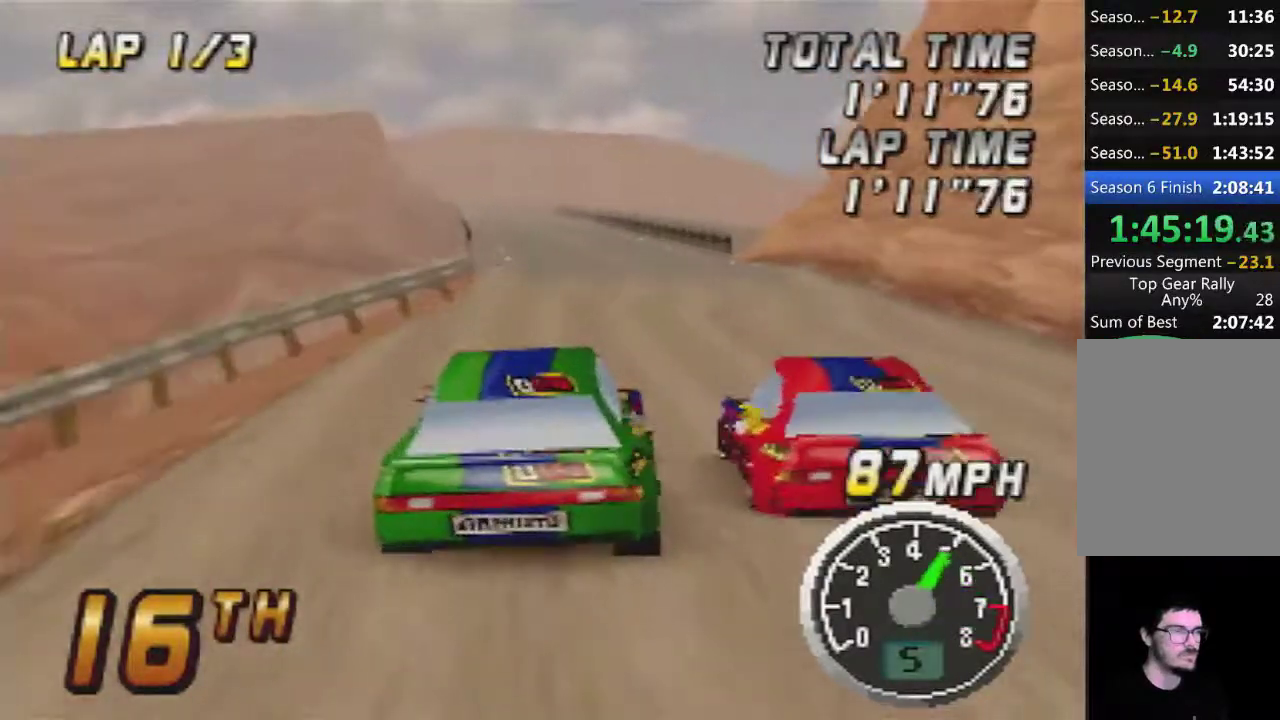
{"buttons": ["A"], "left_stick": "center", "events": []}
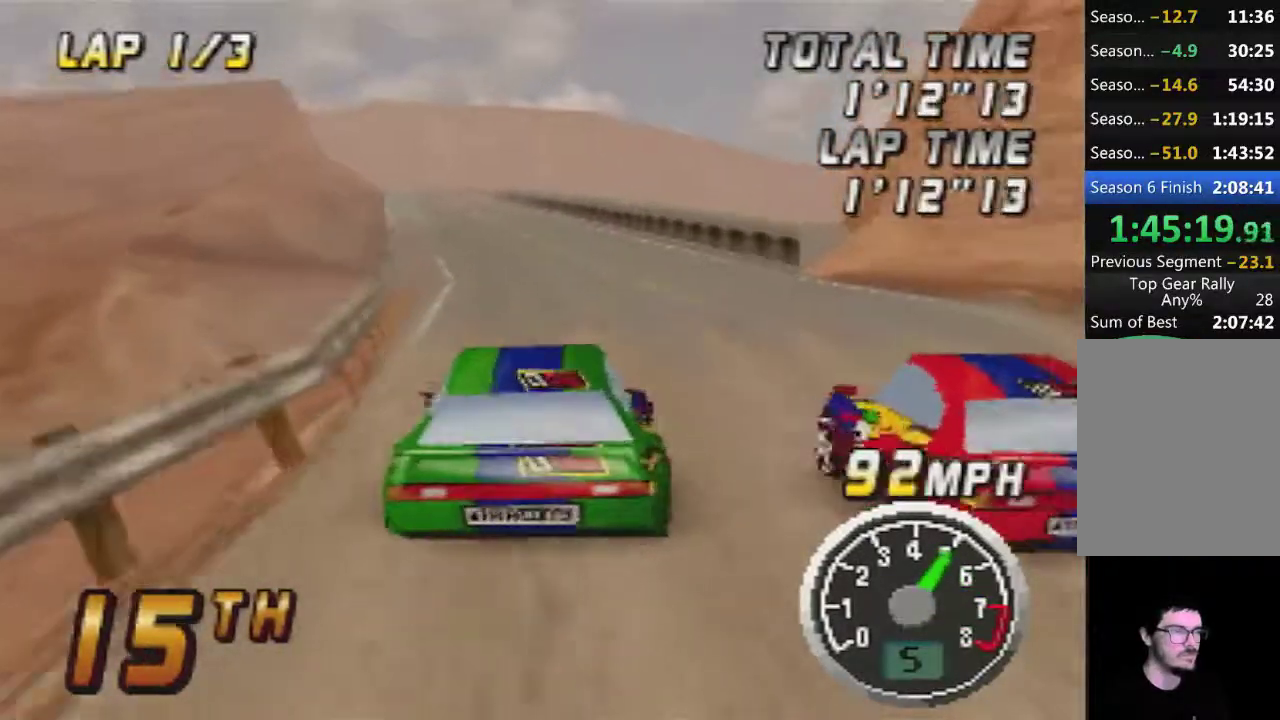
{"buttons": ["A"], "left_stick": "right", "events": [[17, "left_stick", "left"], [150, "left_stick", "center"], [483, "left_stick", "right"]]}
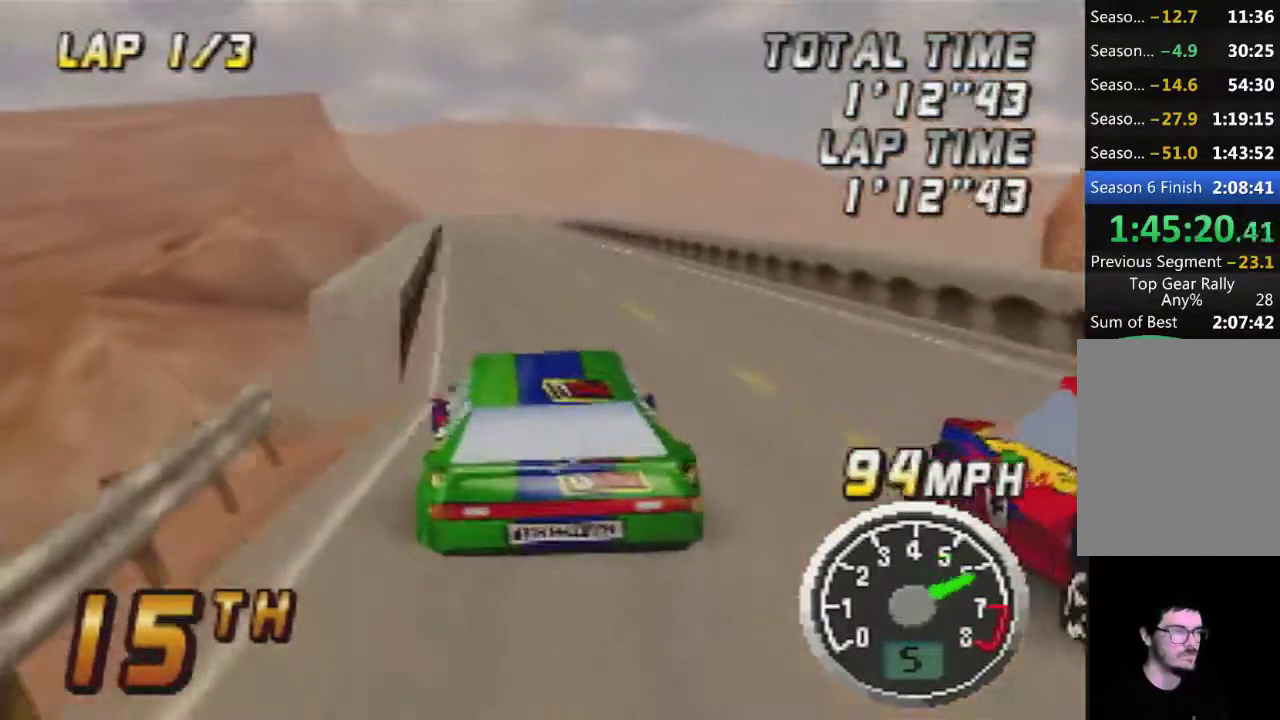
{"buttons": ["A"], "left_stick": "center", "events": [[83, "left_stick", "center"]]}
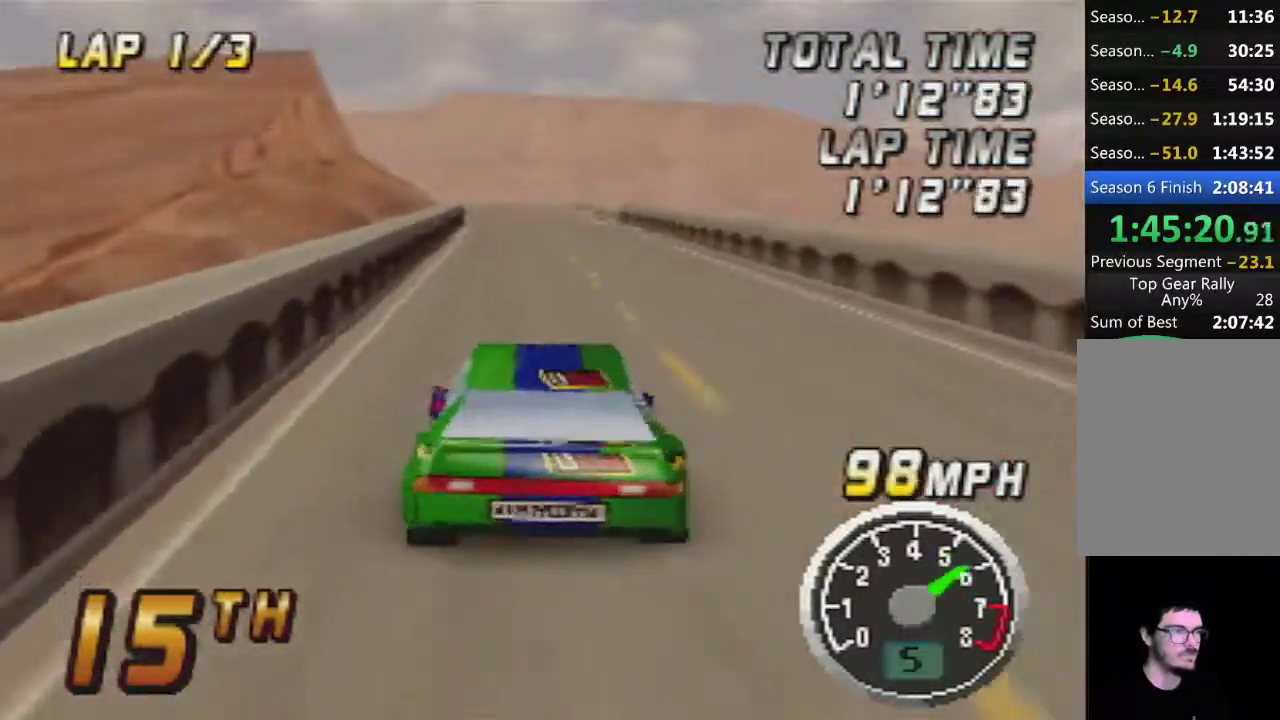
{"buttons": ["A"], "left_stick": "center", "events": []}
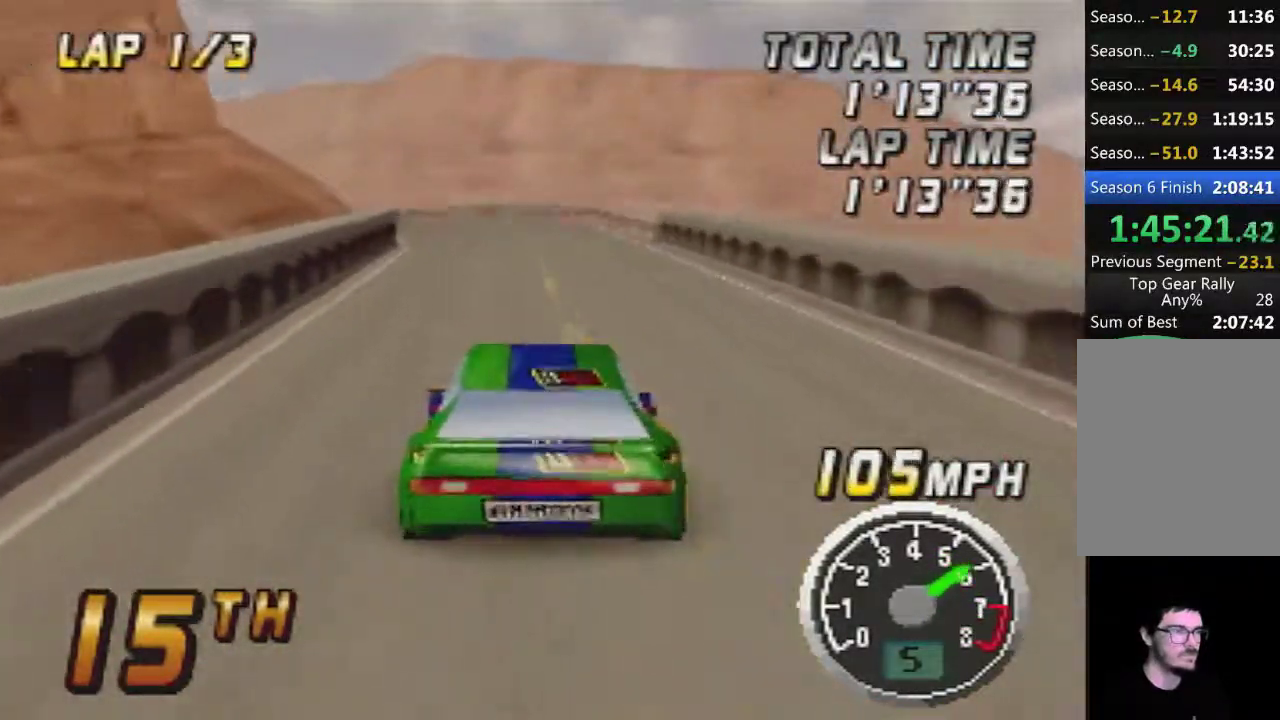
{"buttons": [], "left_stick": "center", "events": [[133, "A", "up"], [167, "left_stick", "left"], [333, "A", "down"], [400, "left_stick", "center"], [450, "A", "up"]]}
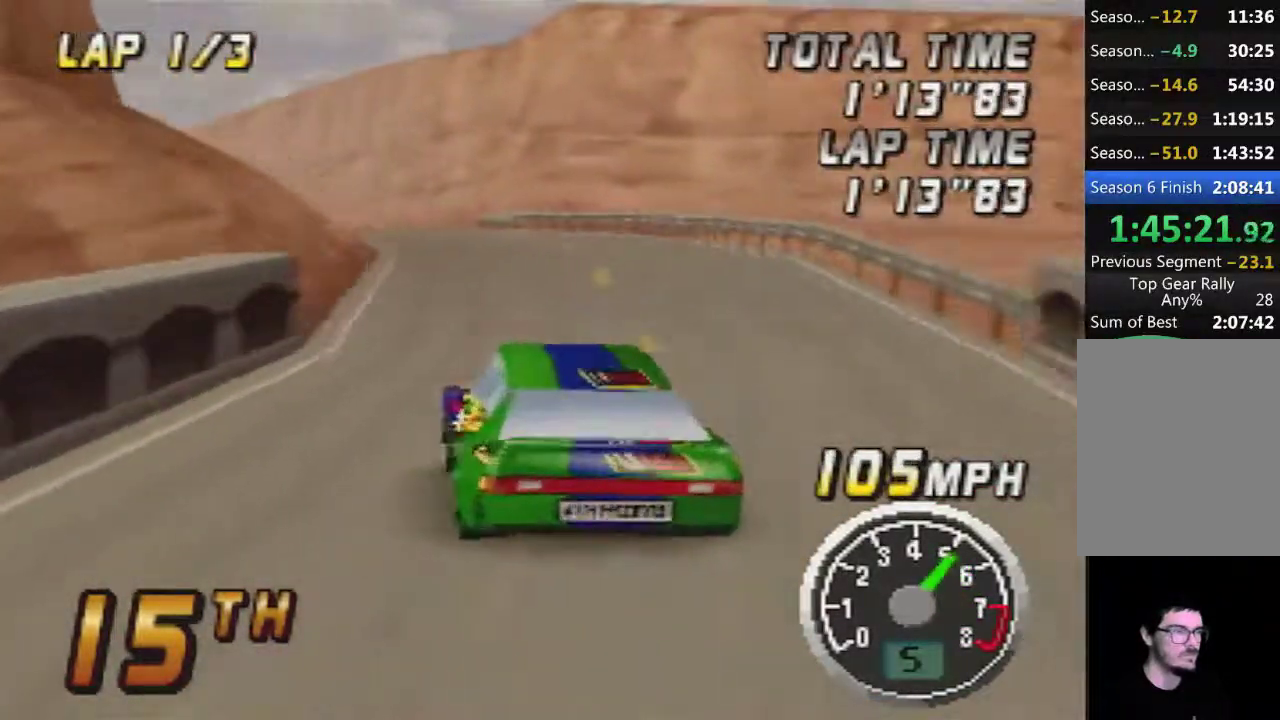
{"buttons": [], "left_stick": "center", "events": [[117, "A", "down"], [200, "A", "up"], [300, "A", "down"], [383, "A", "up"]]}
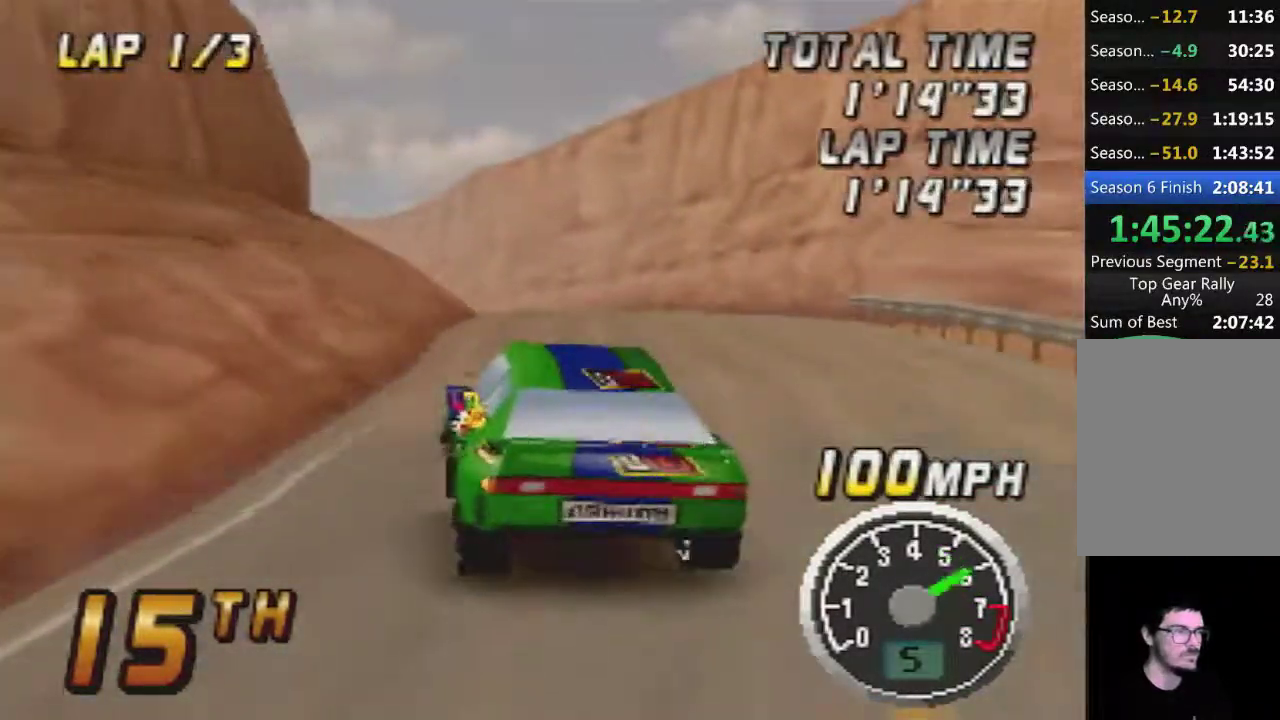
{"buttons": ["A"], "left_stick": "center", "events": [[50, "A", "down"]]}
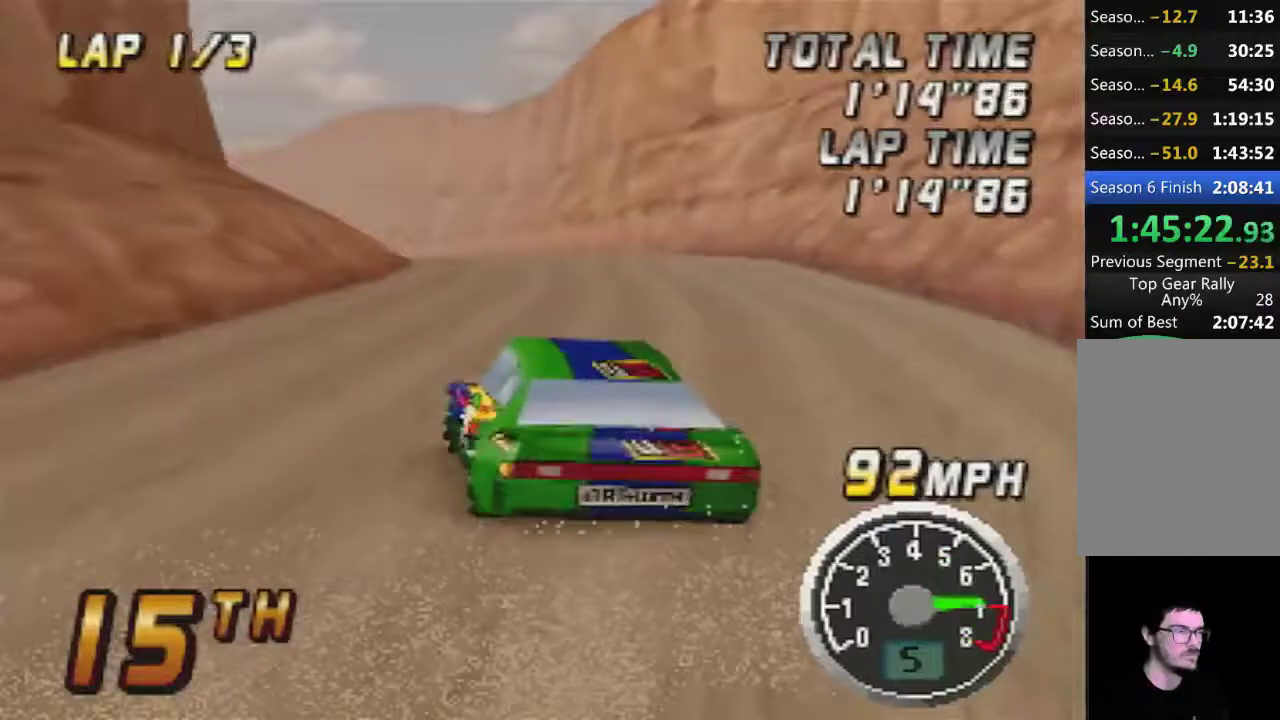
{"buttons": ["A"], "left_stick": "center", "events": []}
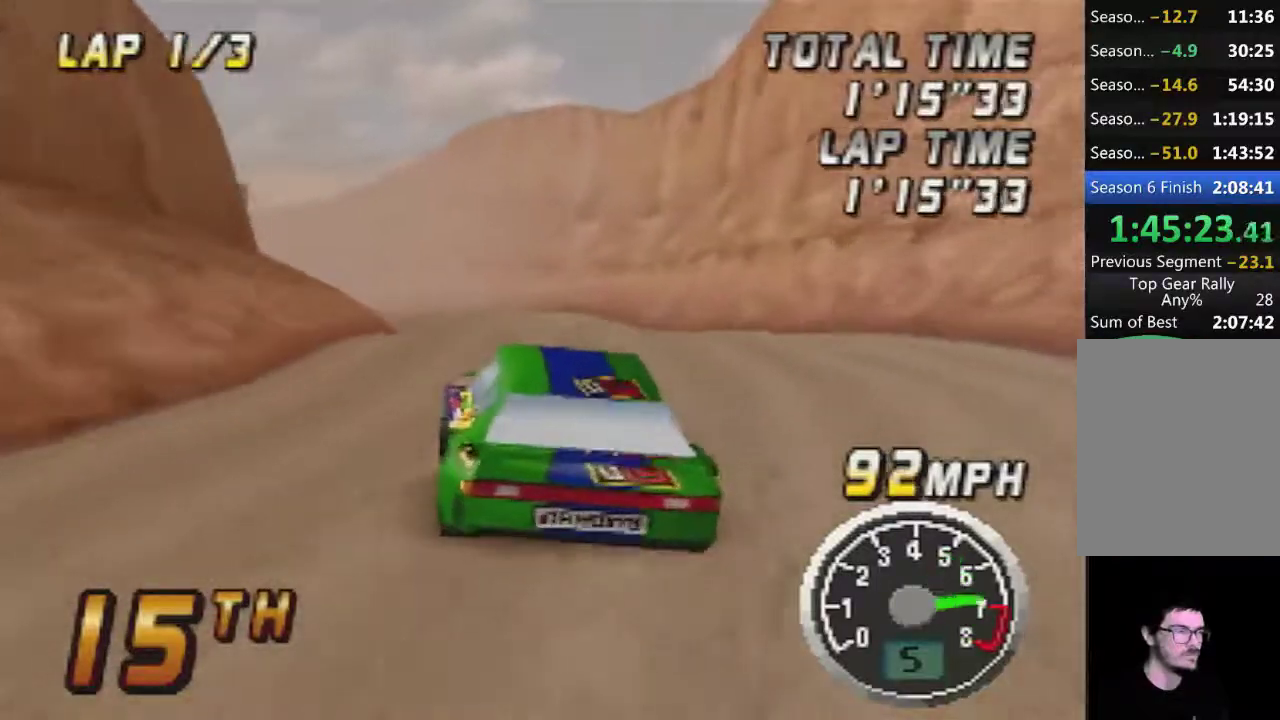
{"buttons": ["A"], "left_stick": "center", "events": []}
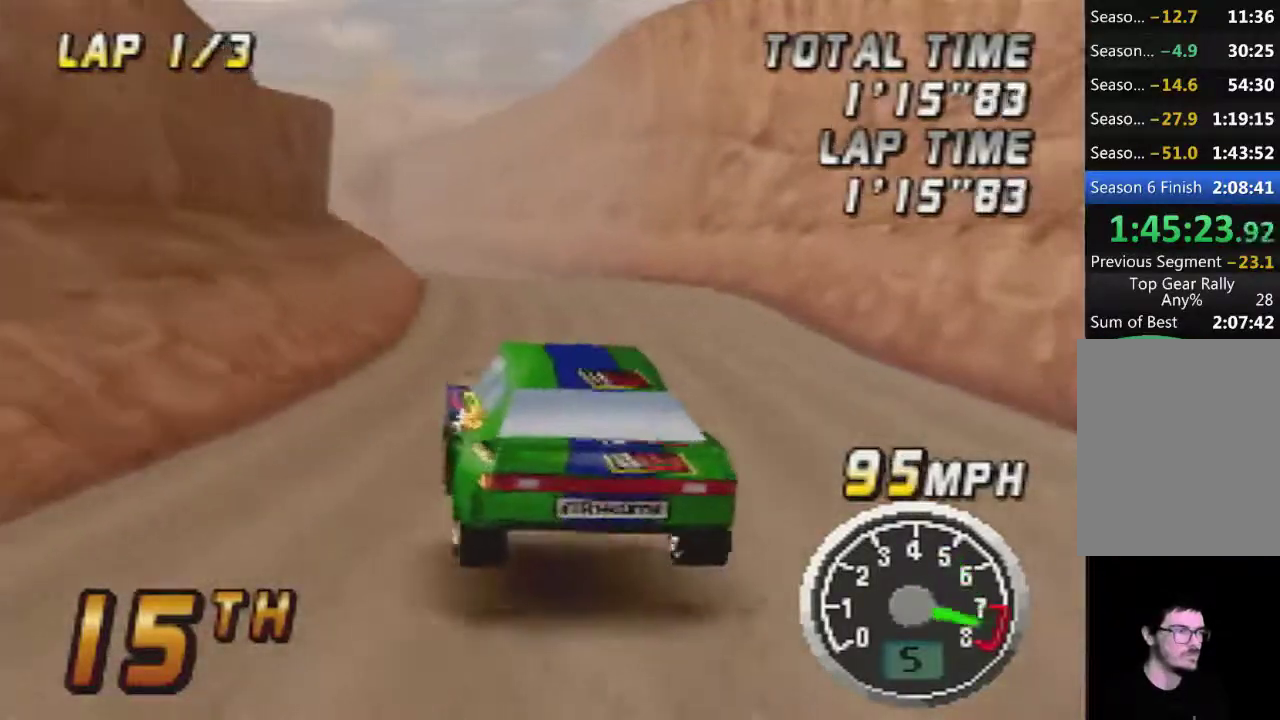
{"buttons": ["A"], "left_stick": "center", "events": [[267, "left_stick", "right"], [383, "left_stick", "center"]]}
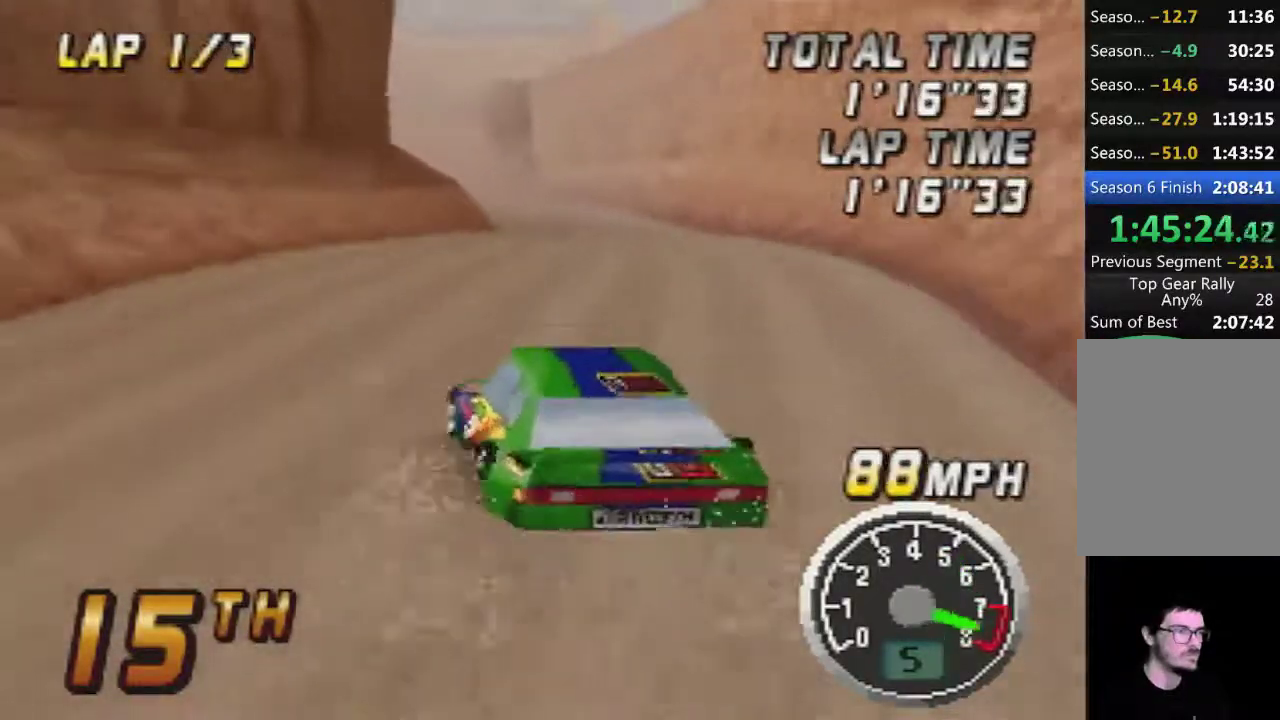
{"buttons": ["A"], "left_stick": "center", "events": []}
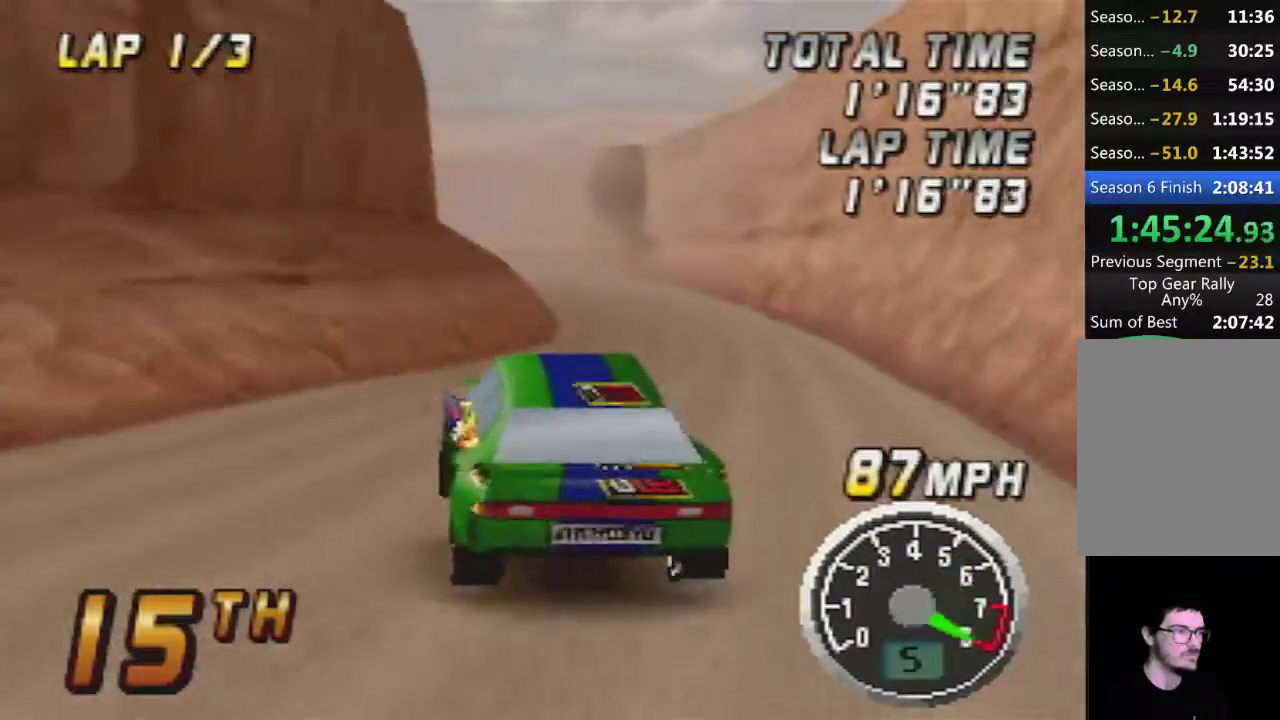
{"buttons": ["A"], "left_stick": "center", "events": []}
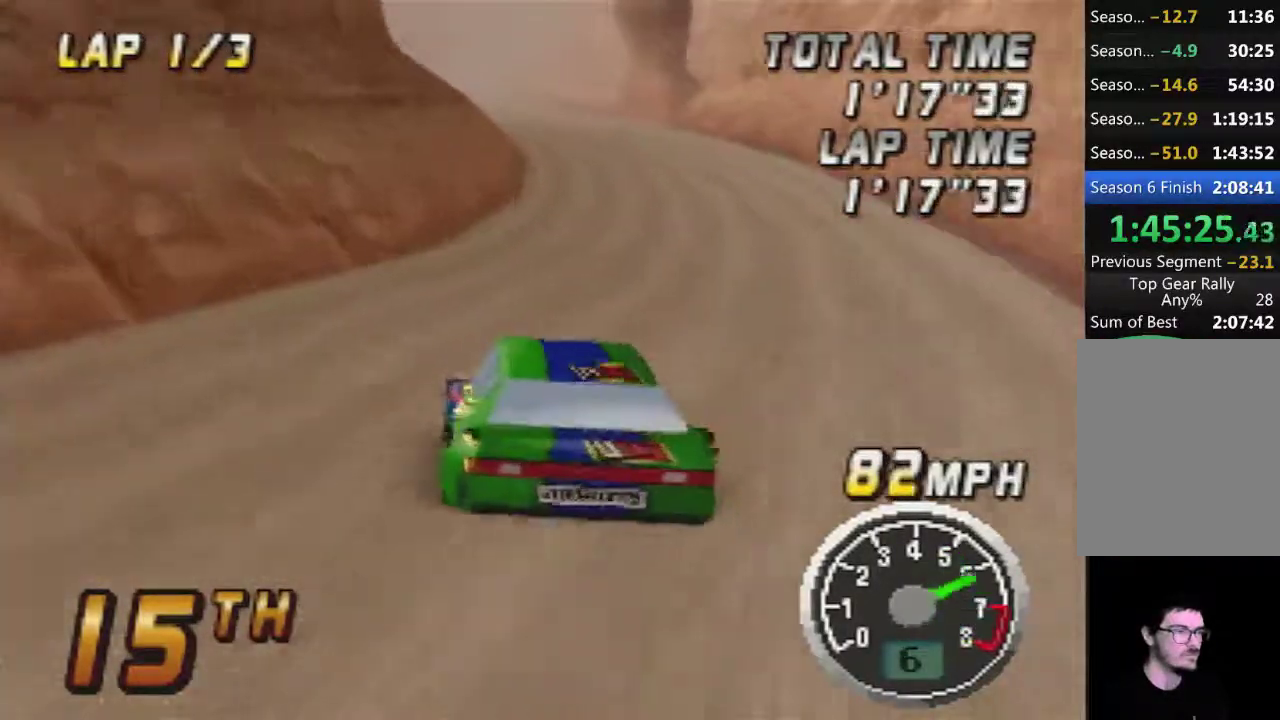
{"buttons": ["A"], "left_stick": "center", "events": []}
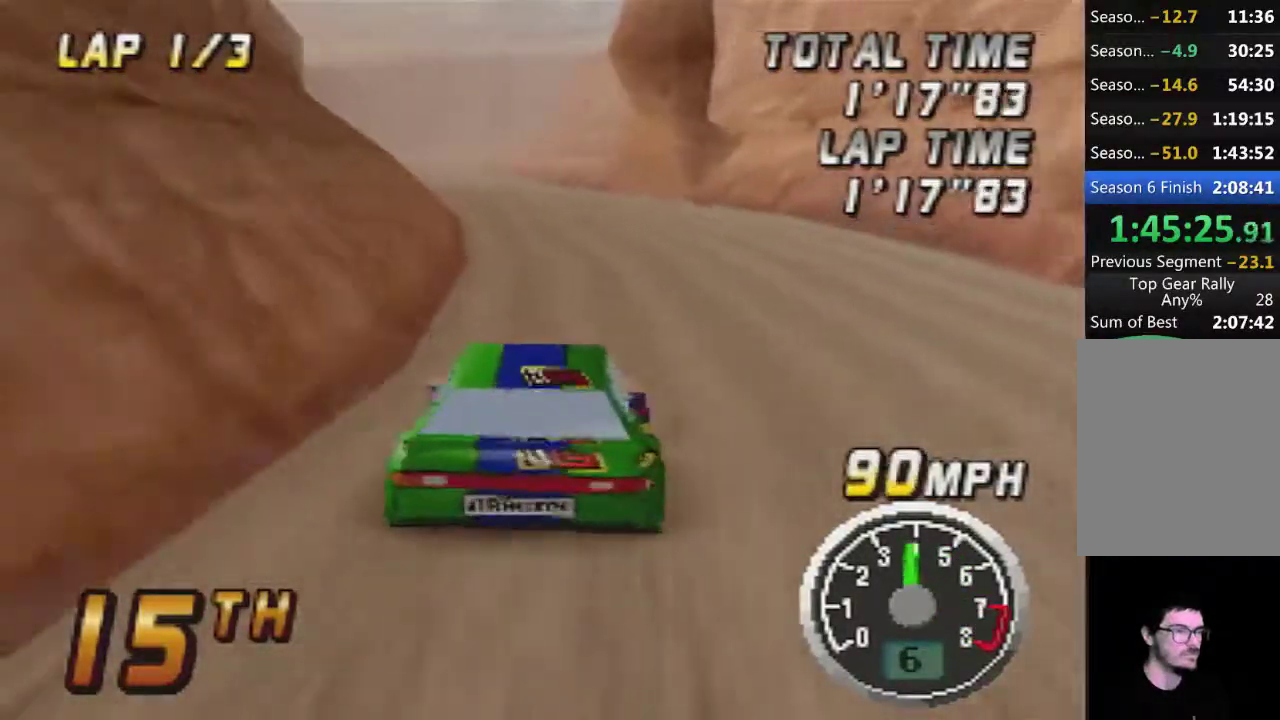
{"buttons": ["A"], "left_stick": "center", "events": [[100, "left_stick", "left"], [300, "left_stick", "center"]]}
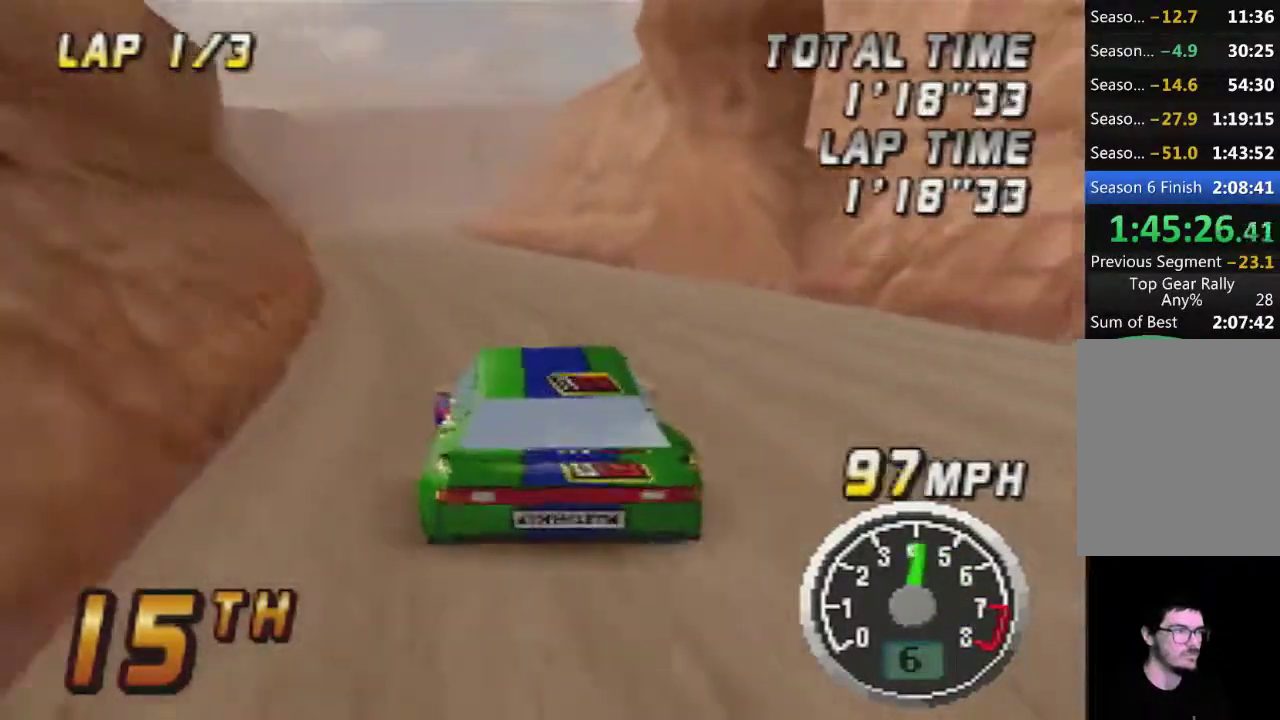
{"buttons": ["A"], "left_stick": "center", "events": []}
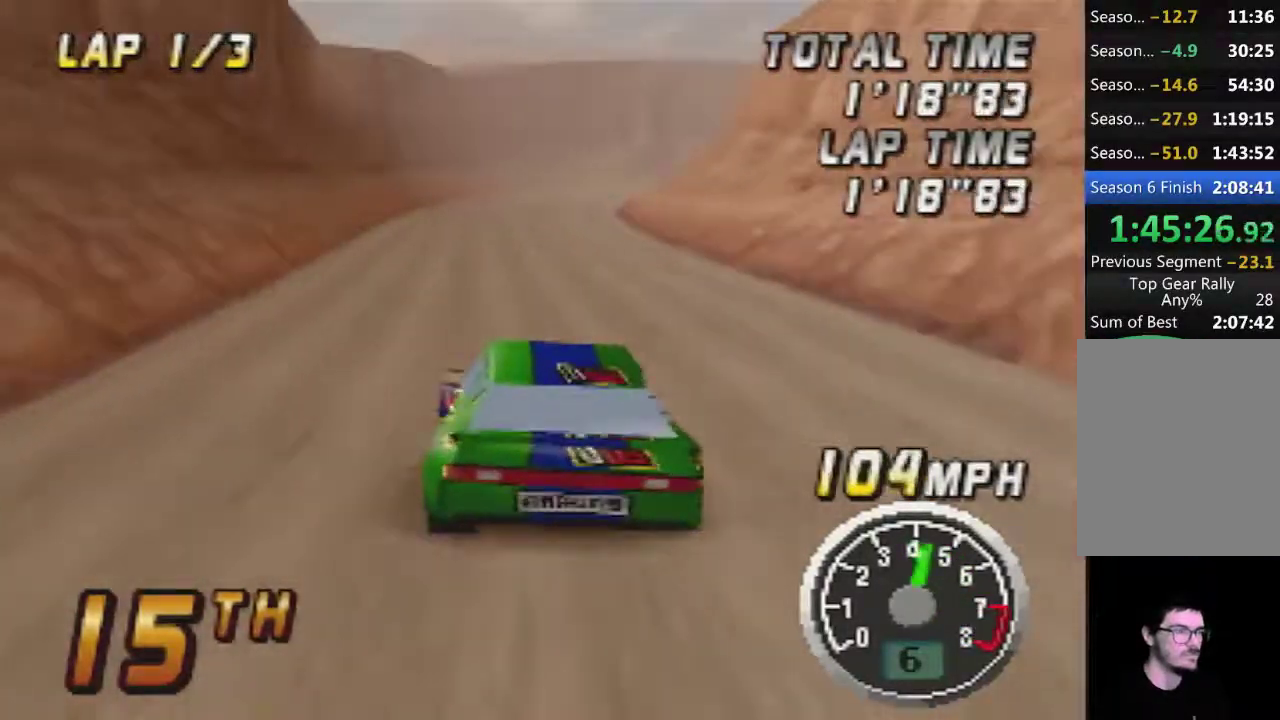
{"buttons": ["A"], "left_stick": "right", "events": [[483, "left_stick", "right"]]}
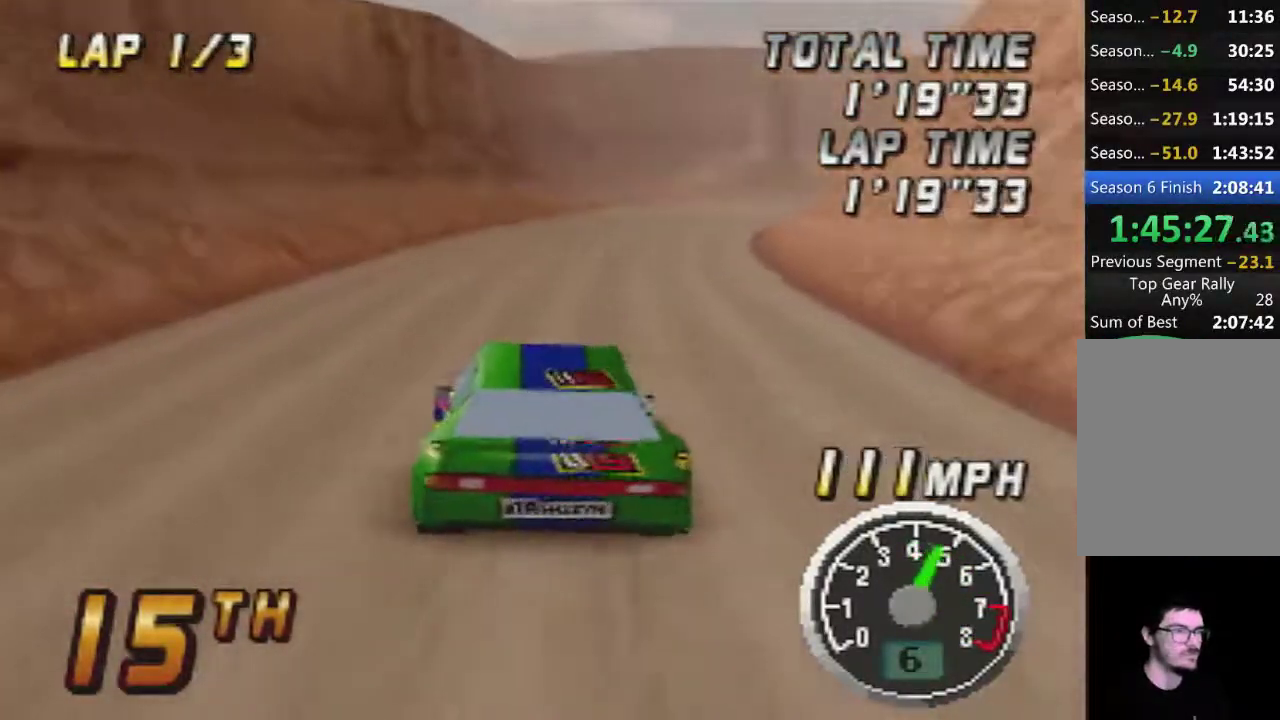
{"buttons": ["A"], "left_stick": "left", "events": [[217, "left_stick", "center"], [450, "left_stick", "left"]]}
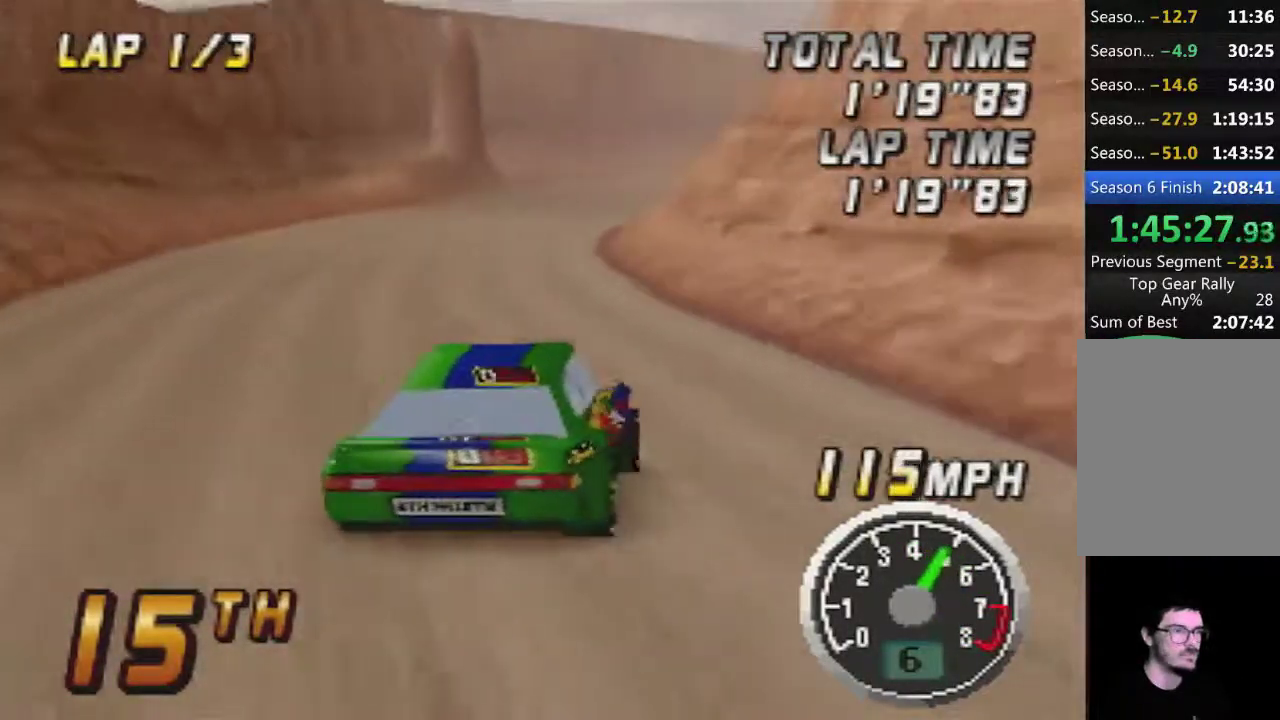
{"buttons": ["A"], "left_stick": "right", "events": [[100, "left_stick", "center"], [317, "left_stick", "right"]]}
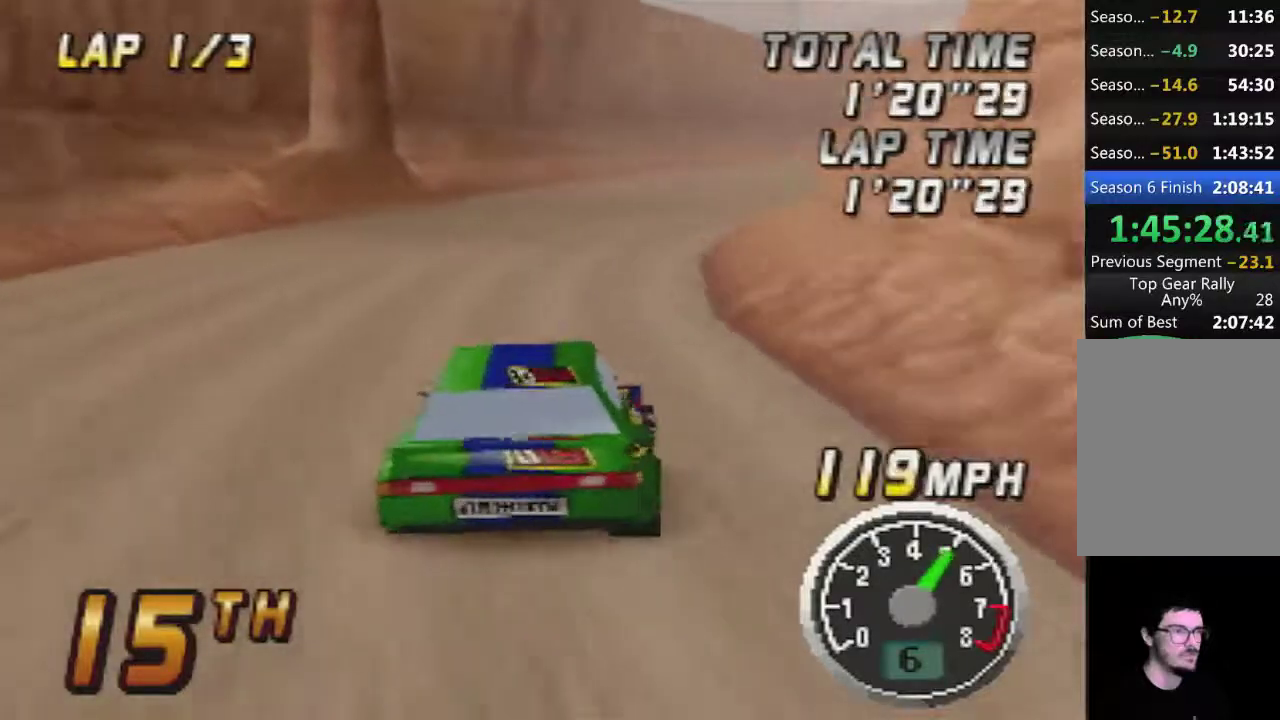
{"buttons": ["A"], "left_stick": "right", "events": [[100, "left_stick", "center"], [267, "left_stick", "left"], [383, "left_stick", "center"], [500, "left_stick", "right"]]}
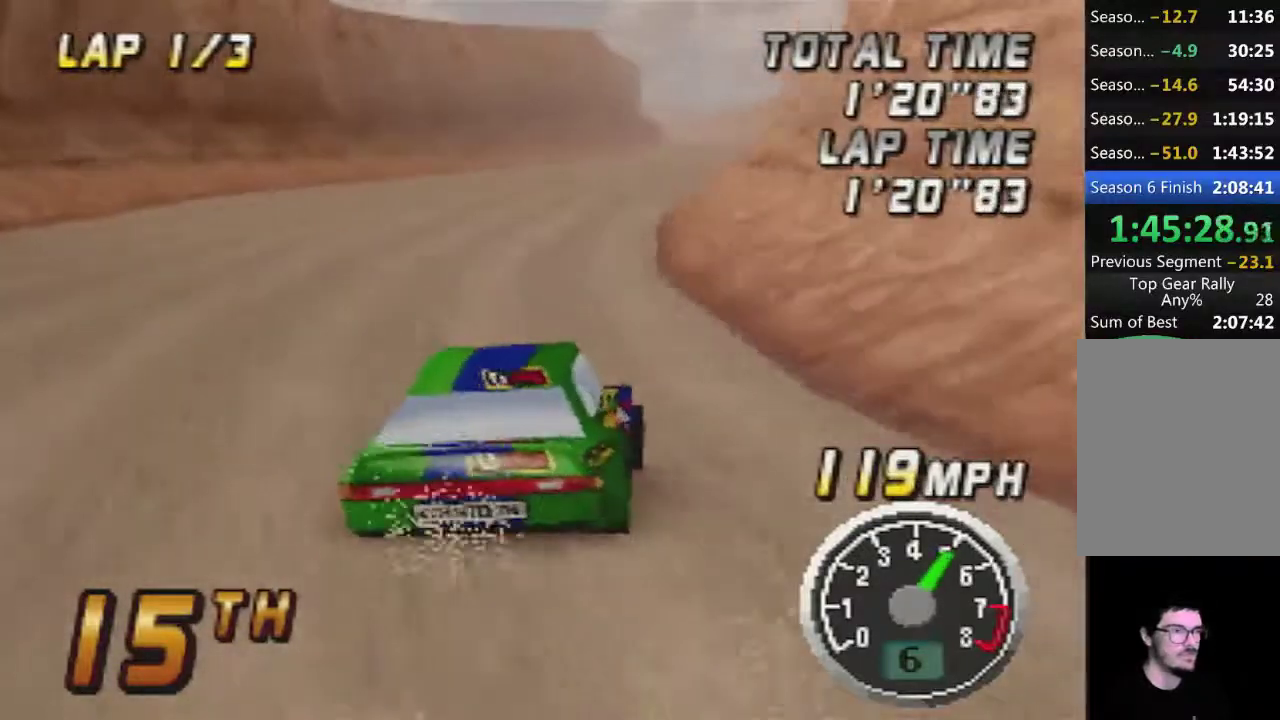
{"buttons": ["A"], "left_stick": "center", "events": [[217, "left_stick", "center"]]}
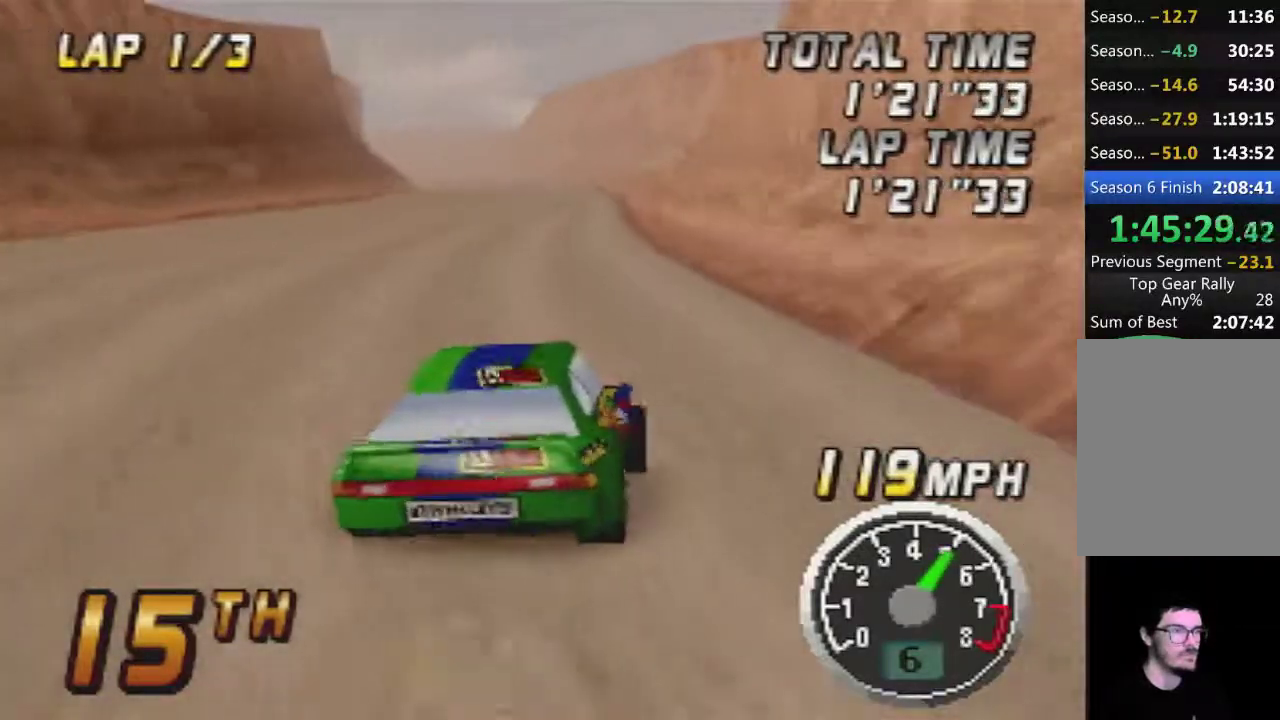
{"buttons": ["A"], "left_stick": "center", "events": []}